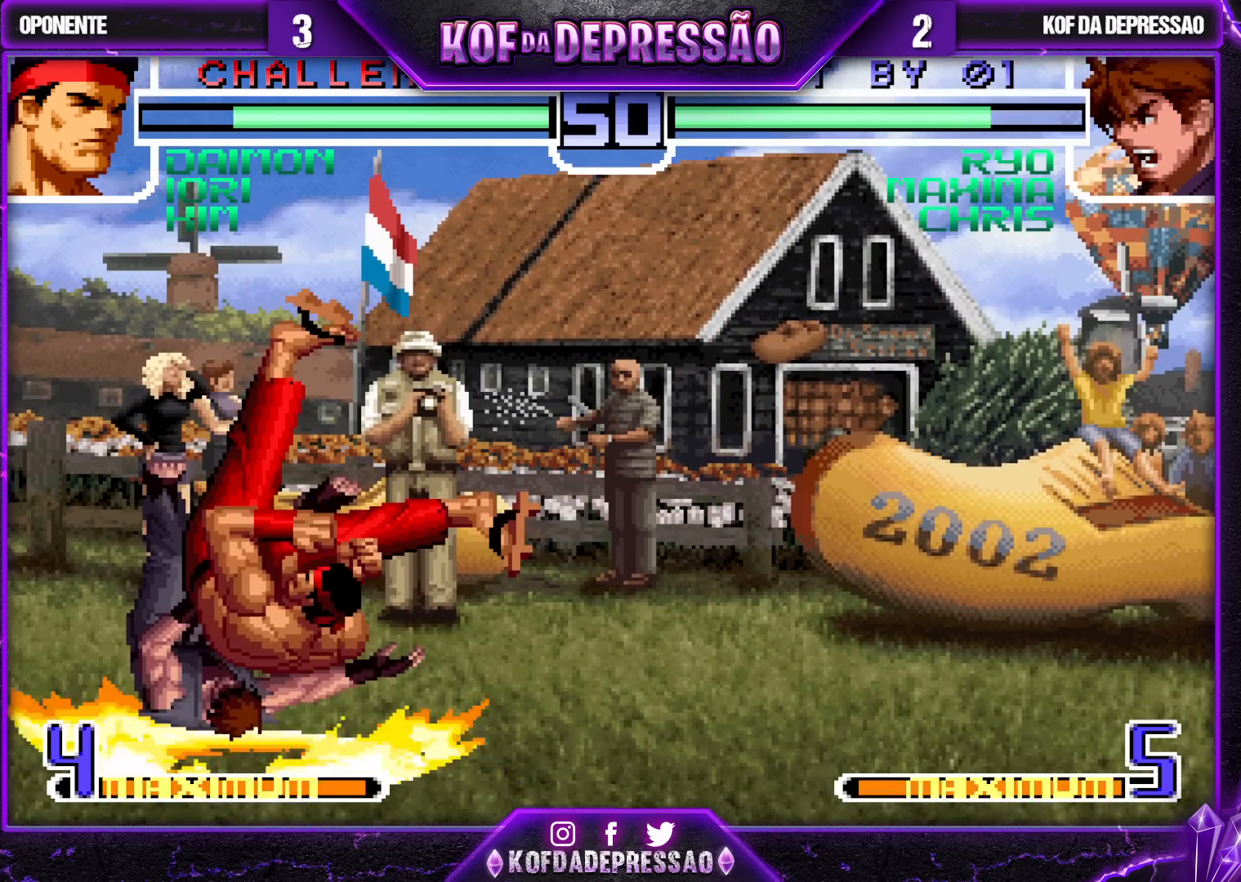
Gameplay with a controller (arcade stick); each line is a JSON object with the inputs held at the frame after it. "events" lists button and stick changes between this image and that frame as [ms after this image, input, new state], when the widget could be followed in between. Not read: L3 R3.
{"buttons": [], "left_stick": "down-left", "events": [[83, "L2", "down"], [250, "left_stick", "down-left"], [350, "L2", "up"]]}
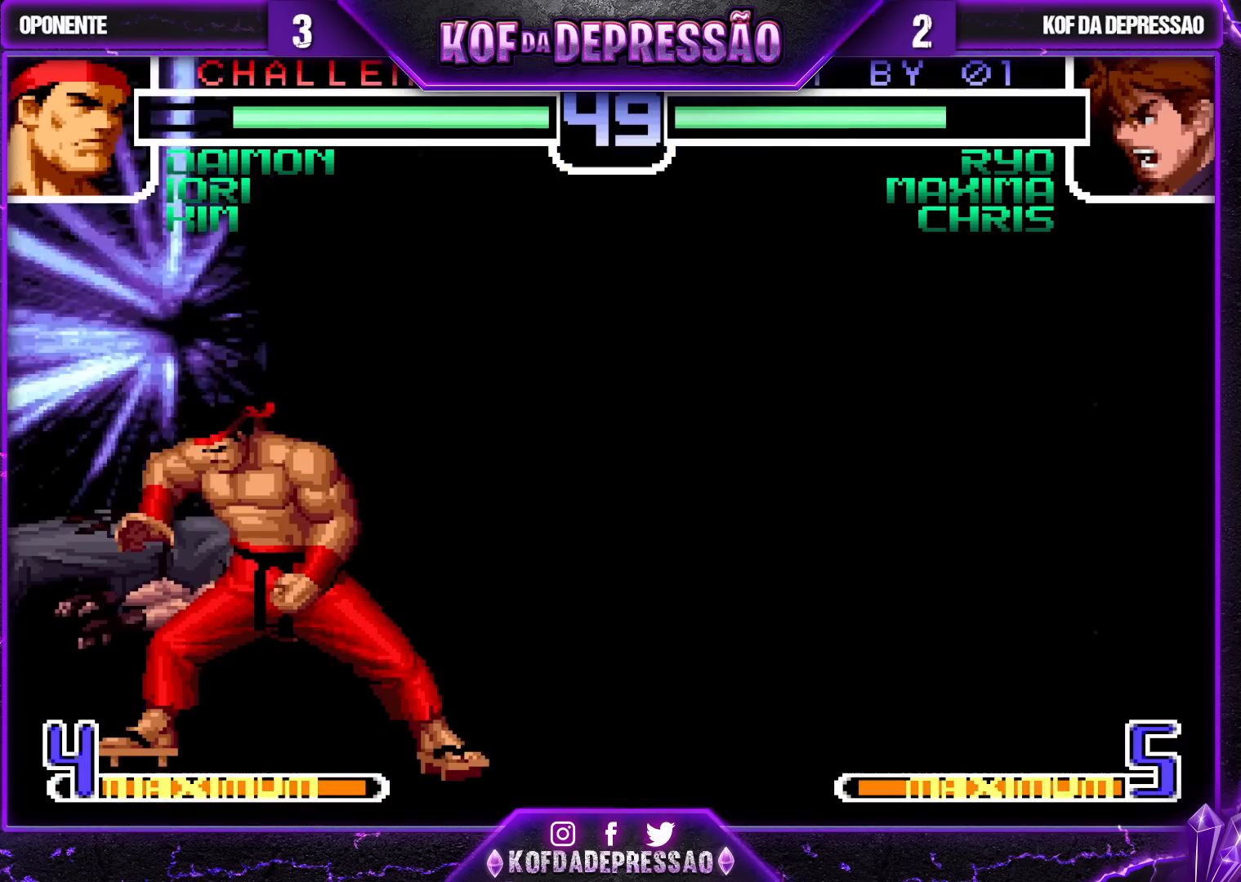
{"buttons": [], "left_stick": "down-left", "events": [[150, "SQUARE", "down"], [233, "SQUARE", "up"]]}
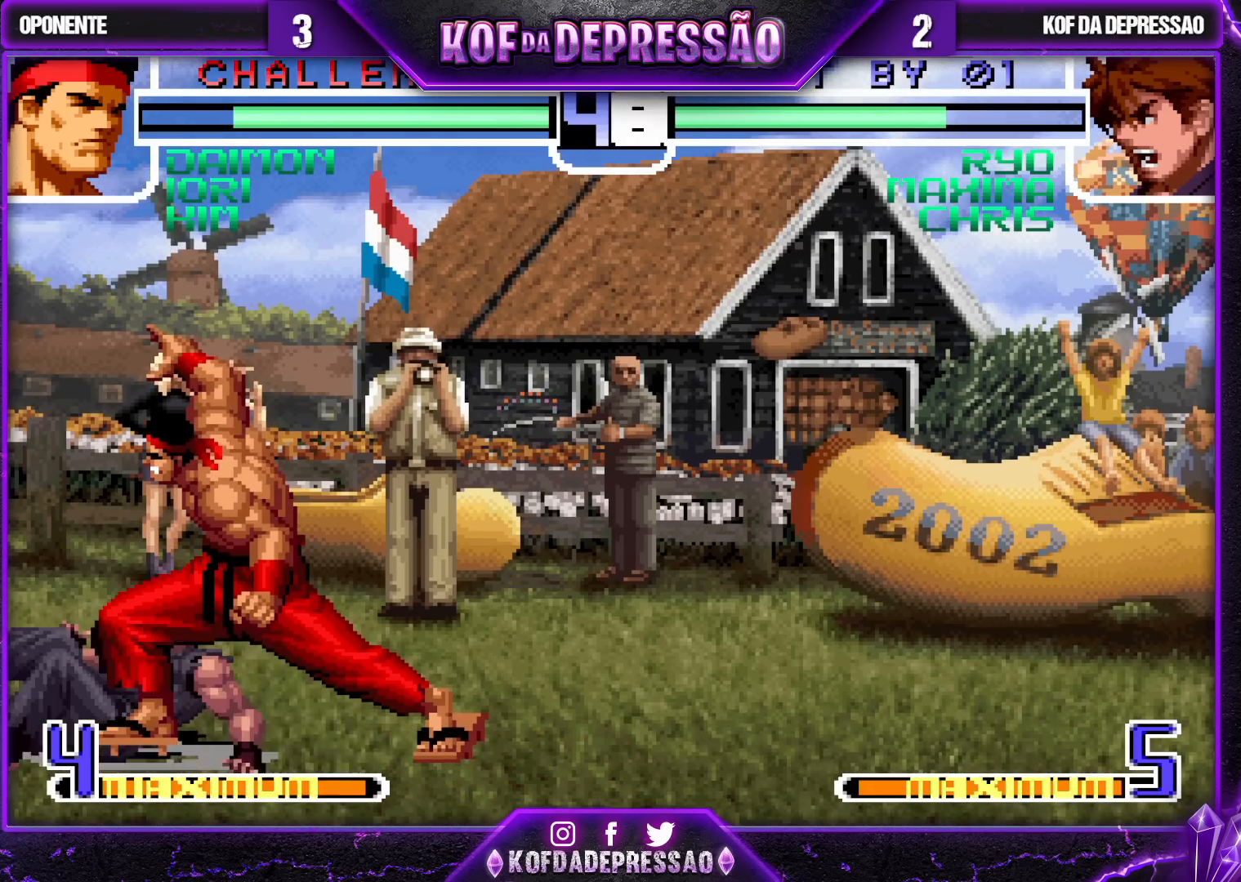
{"buttons": [], "left_stick": "down-left", "events": []}
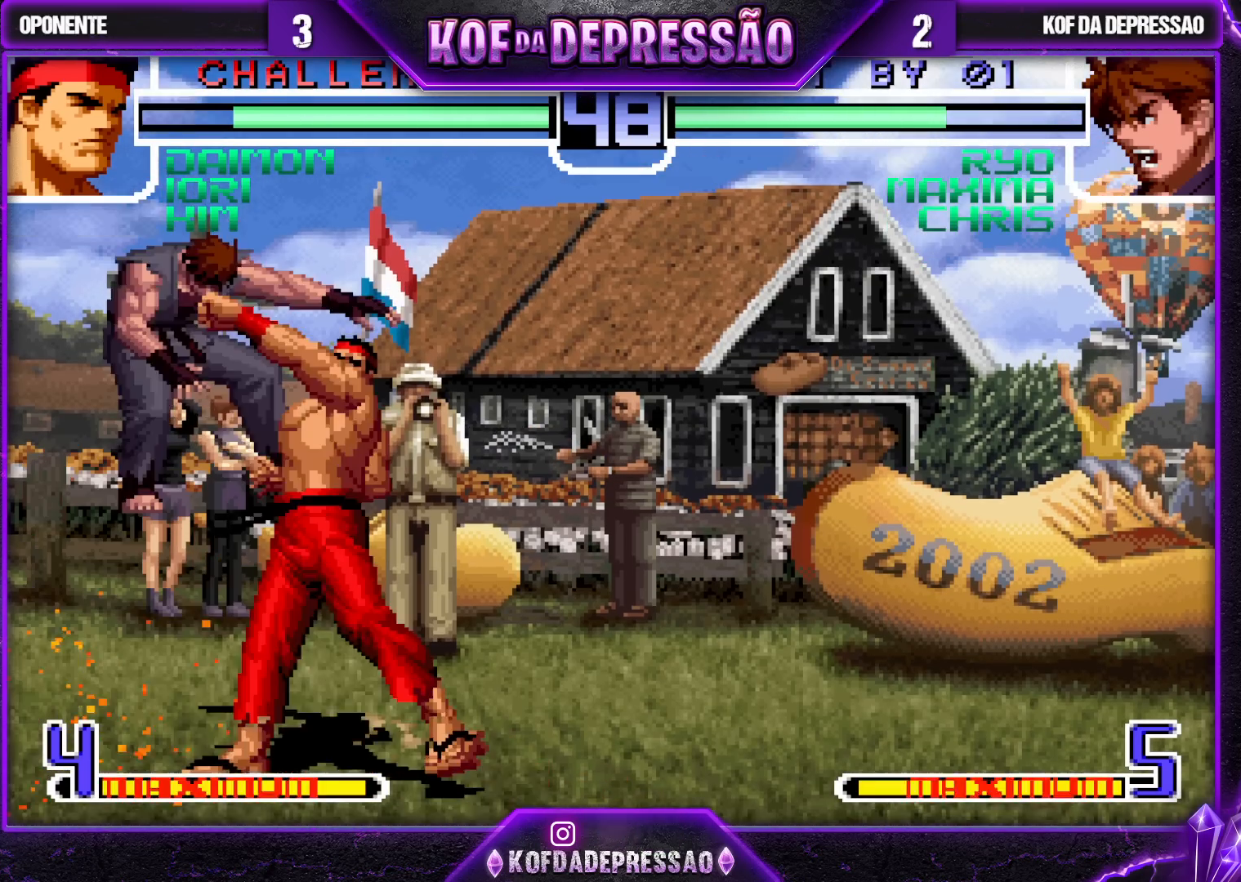
{"buttons": ["L2"], "left_stick": "down-left", "events": [[17, "L2", "down"]]}
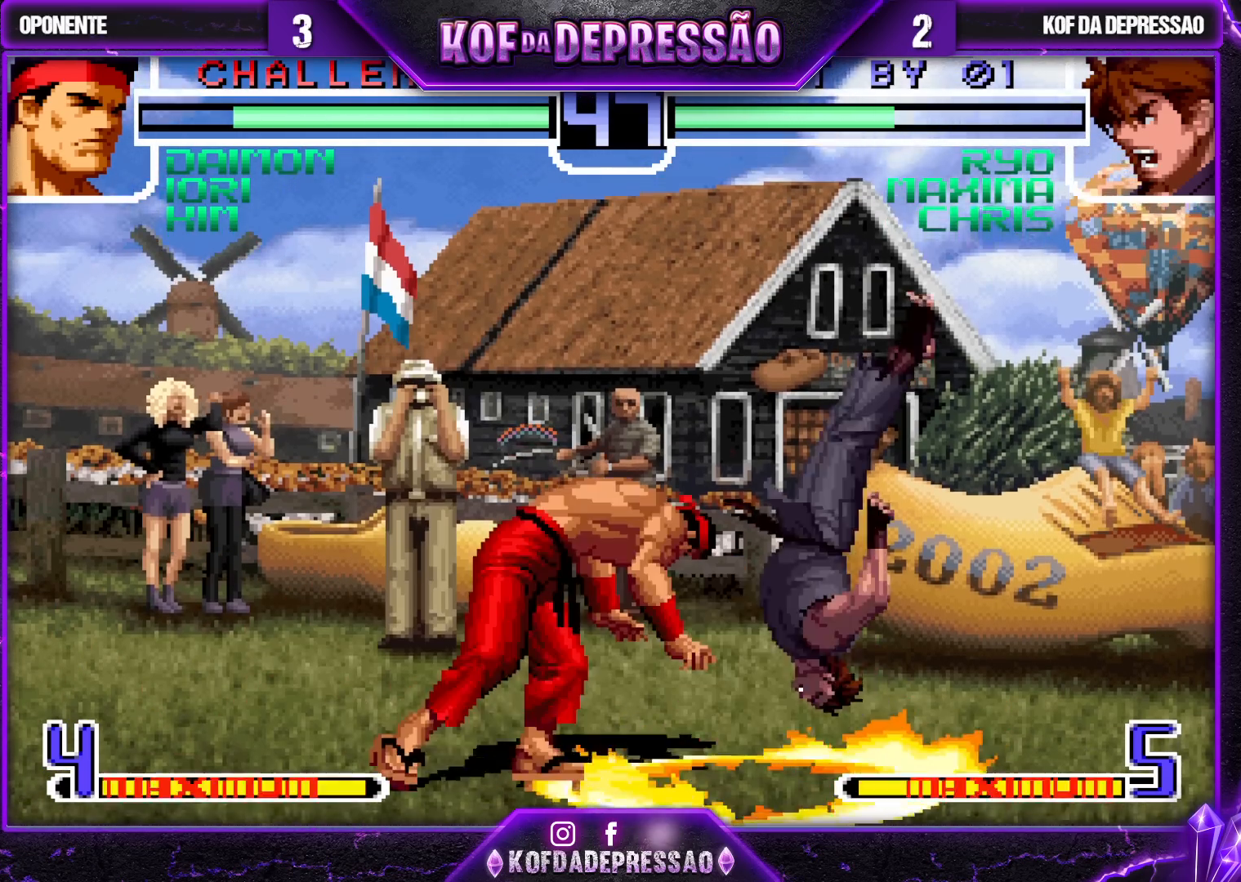
{"buttons": ["L2"], "left_stick": "down-left", "events": []}
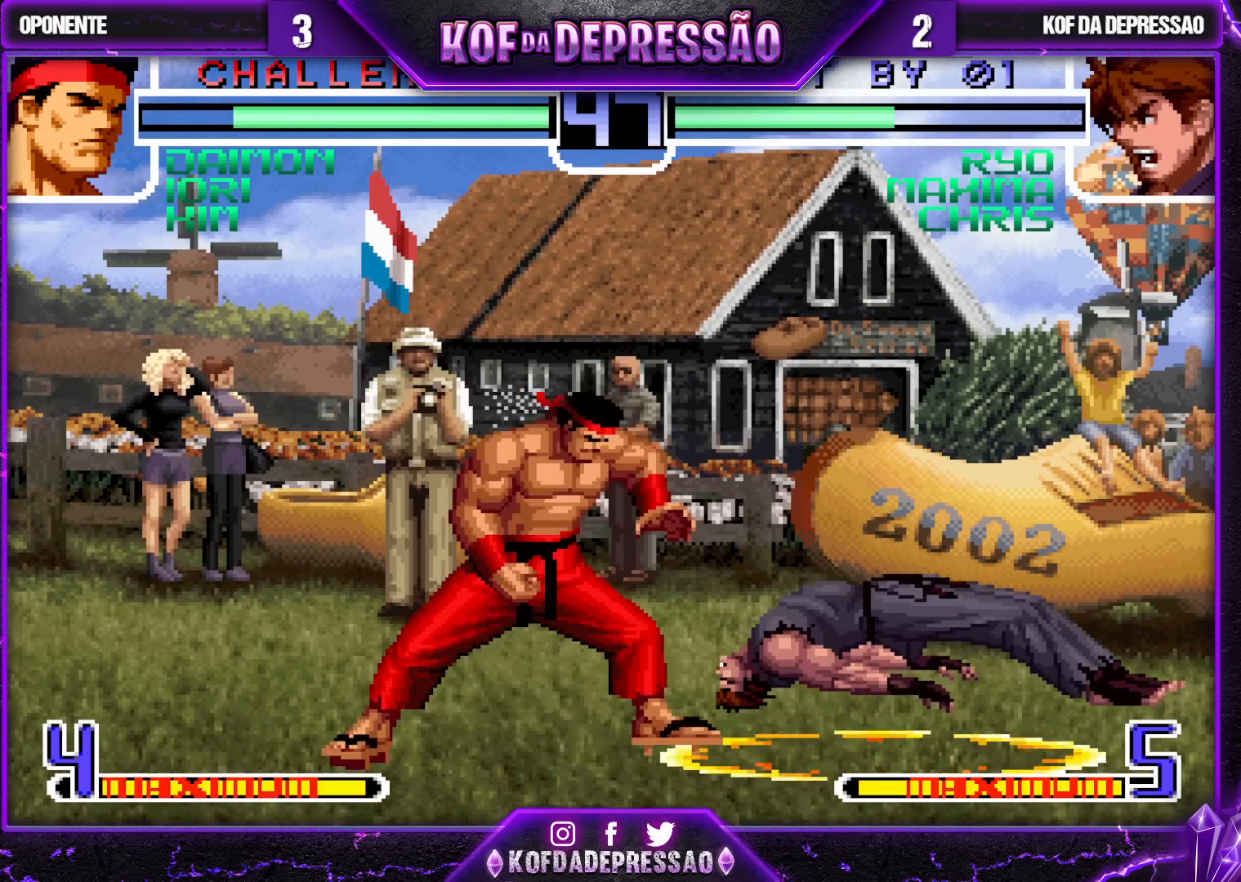
{"buttons": [], "left_stick": "down-left", "events": [[483, "L2", "up"]]}
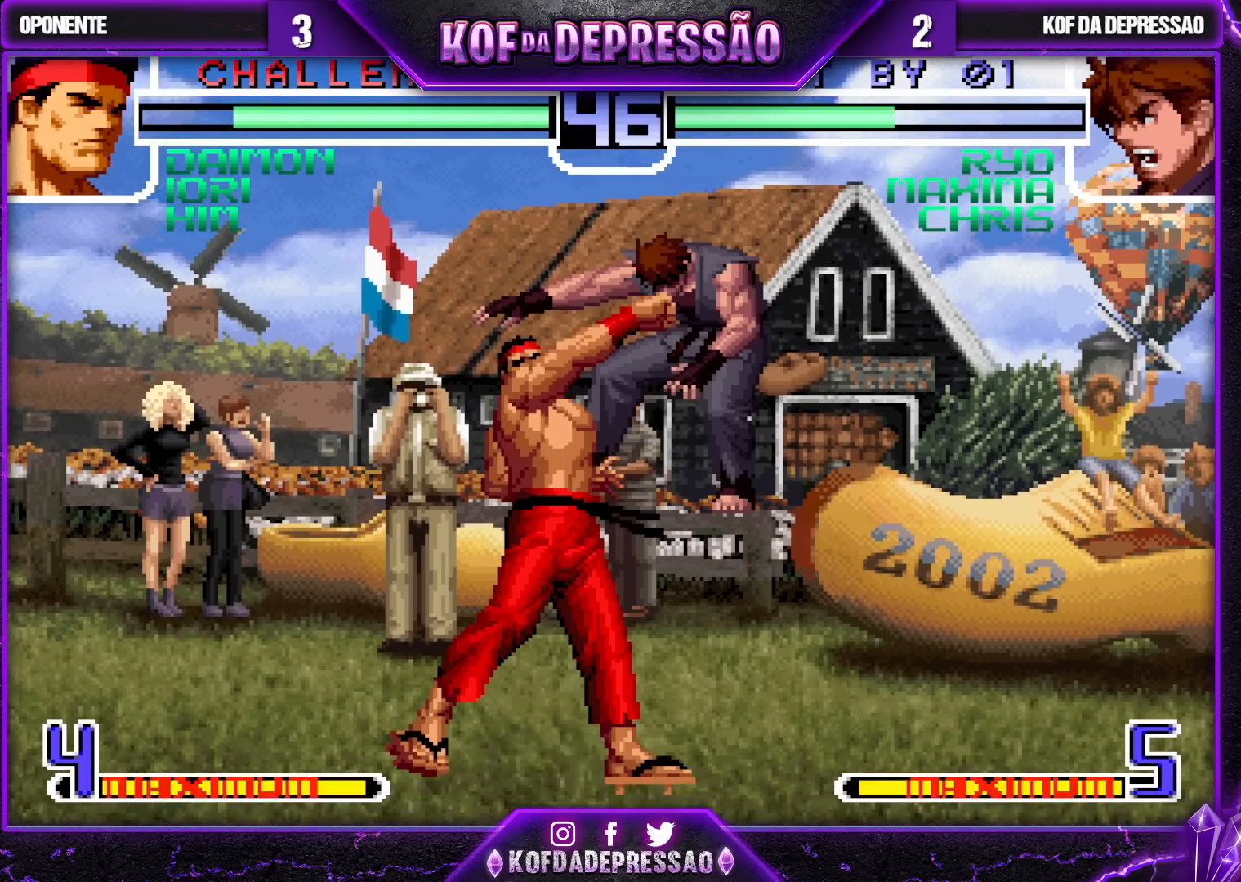
{"buttons": [], "left_stick": "down-left", "events": [[283, "TRIANGLE", "down"], [300, "SQUARE", "down"], [317, "CROSS", "down"], [333, "CROSS", "up"], [350, "CROSS", "down"], [367, "CROSS", "up"], [367, "SQUARE", "up"], [367, "TRIANGLE", "up"]]}
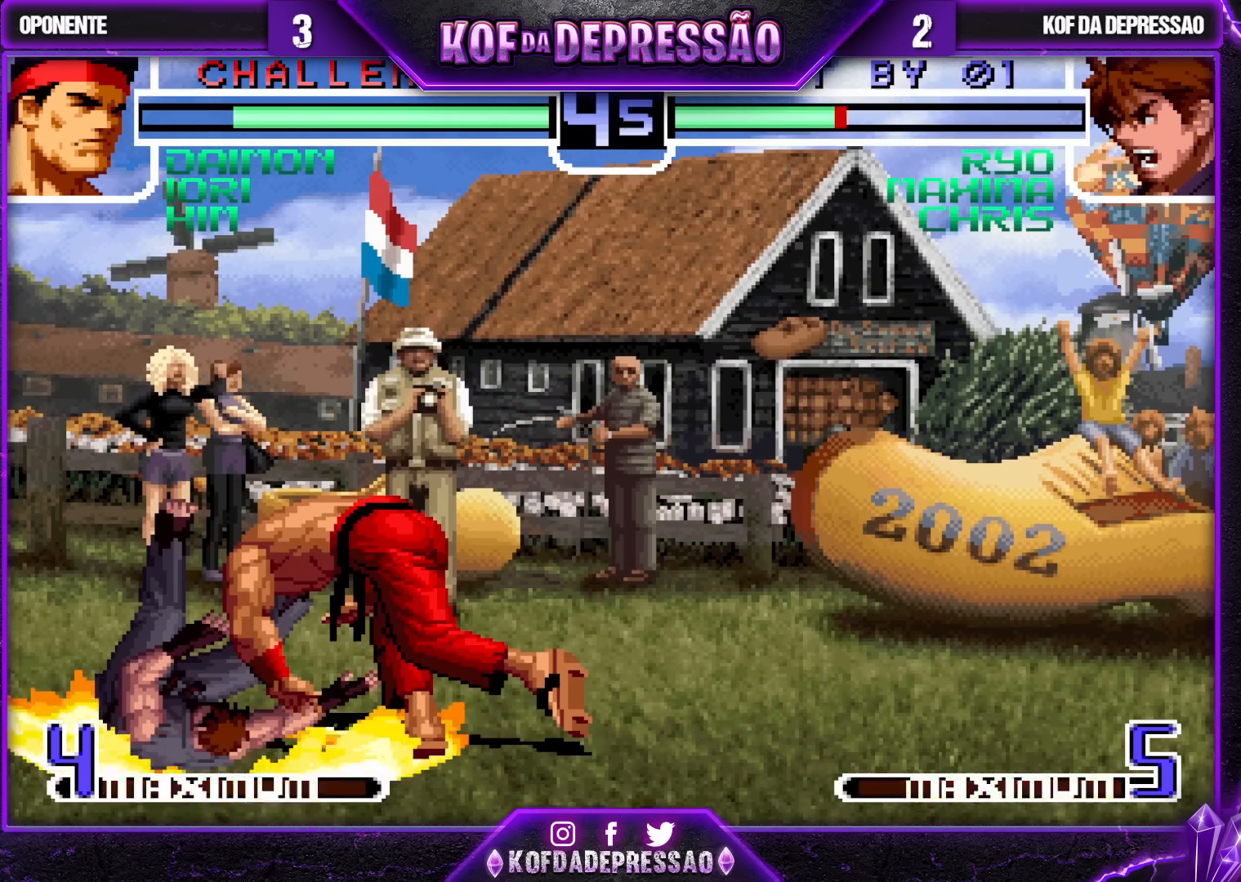
{"buttons": ["CROSS"], "left_stick": "center", "events": [[50, "SQUARE", "down"], [50, "TRIANGLE", "down"], [83, "CROSS", "down"], [117, "SQUARE", "up"], [117, "TRIANGLE", "up"], [167, "CROSS", "up"], [250, "SQUARE", "down"], [250, "TRIANGLE", "down"], [283, "SQUARE", "up"], [300, "TRIANGLE", "up"], [317, "CROSS", "down"], [317, "left_stick", "center"], [367, "CROSS", "up"], [400, "TRIANGLE", "down"], [417, "SQUARE", "down"], [433, "SQUARE", "up"], [450, "TRIANGLE", "up"], [483, "CROSS", "down"]]}
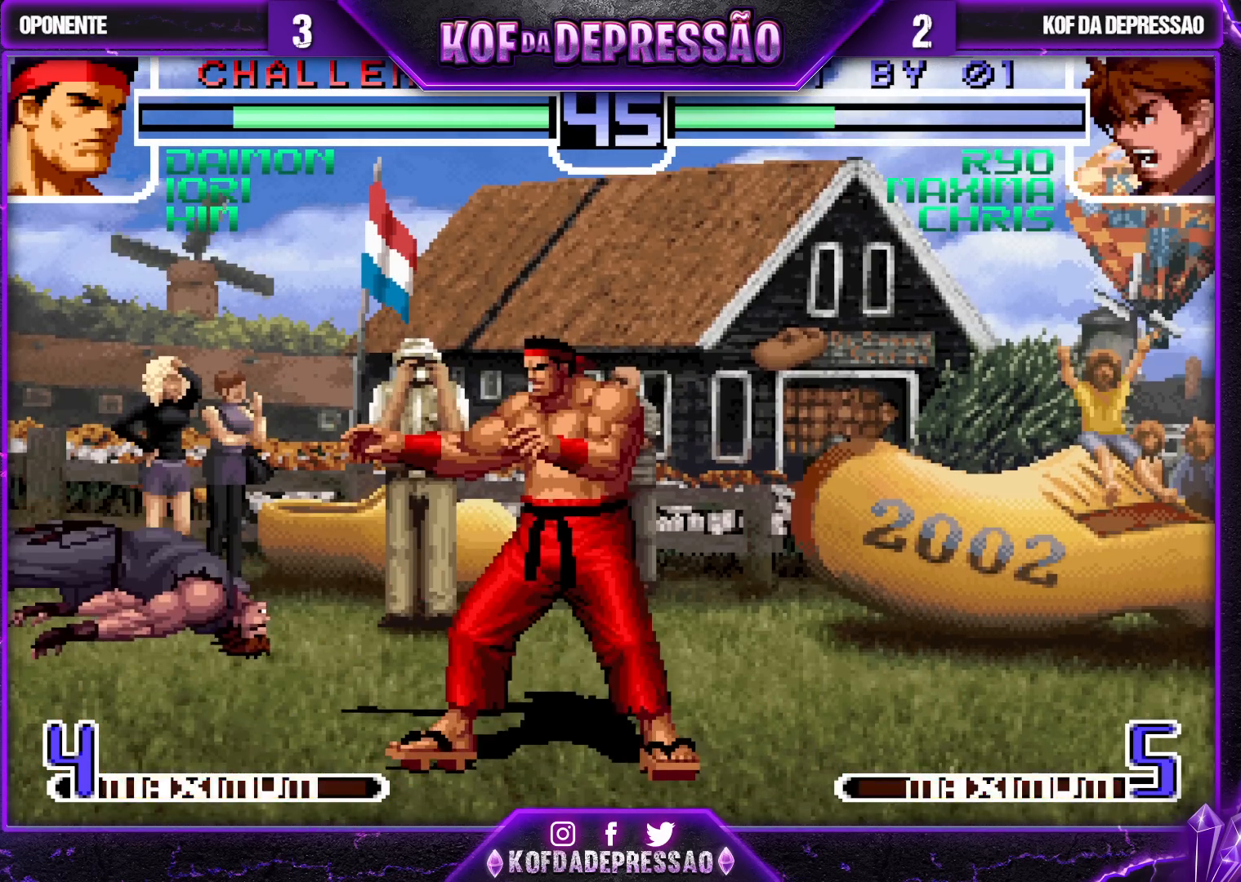
{"buttons": ["SQUARE", "TRIANGLE"], "left_stick": "center", "events": [[33, "CROSS", "up"], [50, "TRIANGLE", "down"], [67, "SQUARE", "down"], [100, "SQUARE", "up"], [100, "TRIANGLE", "up"], [117, "CROSS", "down"], [167, "TRIANGLE", "down"], [183, "SQUARE", "down"], [383, "CROSS", "up"]]}
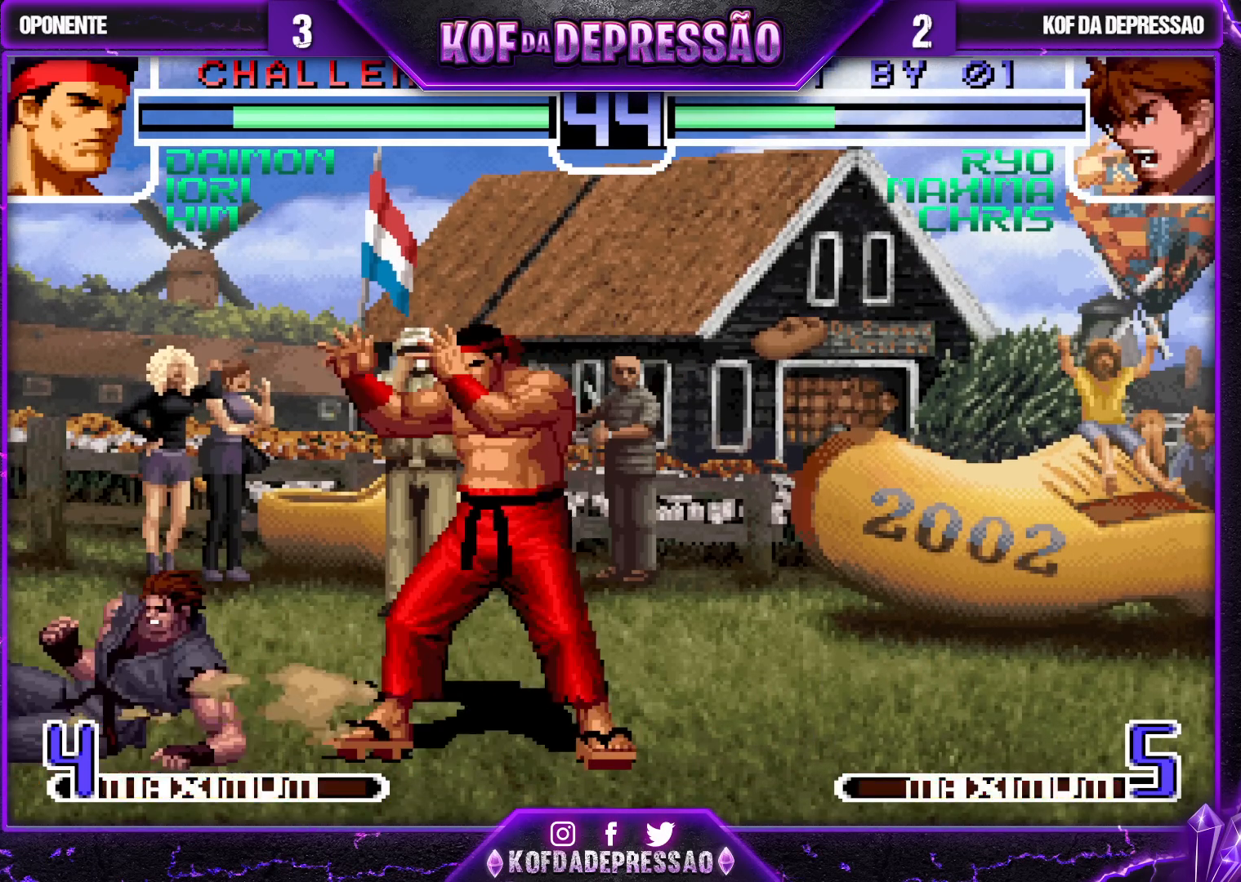
{"buttons": ["SQUARE"], "left_stick": "center", "events": [[50, "SQUARE", "up"], [83, "TRIANGLE", "up"], [100, "left_stick", "right"], [200, "left_stick", "down"], [300, "SQUARE", "down"], [350, "left_stick", "right"], [433, "left_stick", "center"]]}
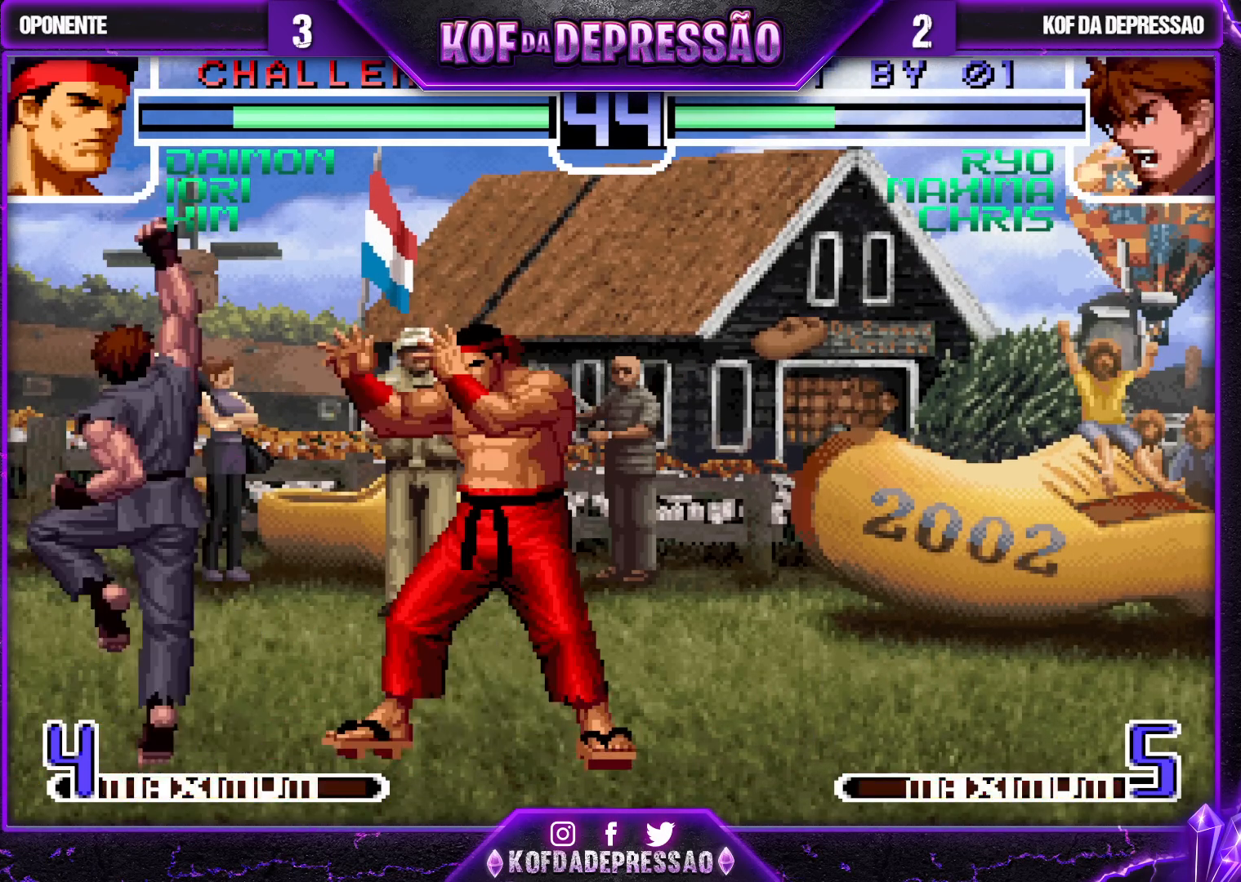
{"buttons": [], "left_stick": "down-left", "events": [[400, "SQUARE", "up"], [450, "left_stick", "down-left"]]}
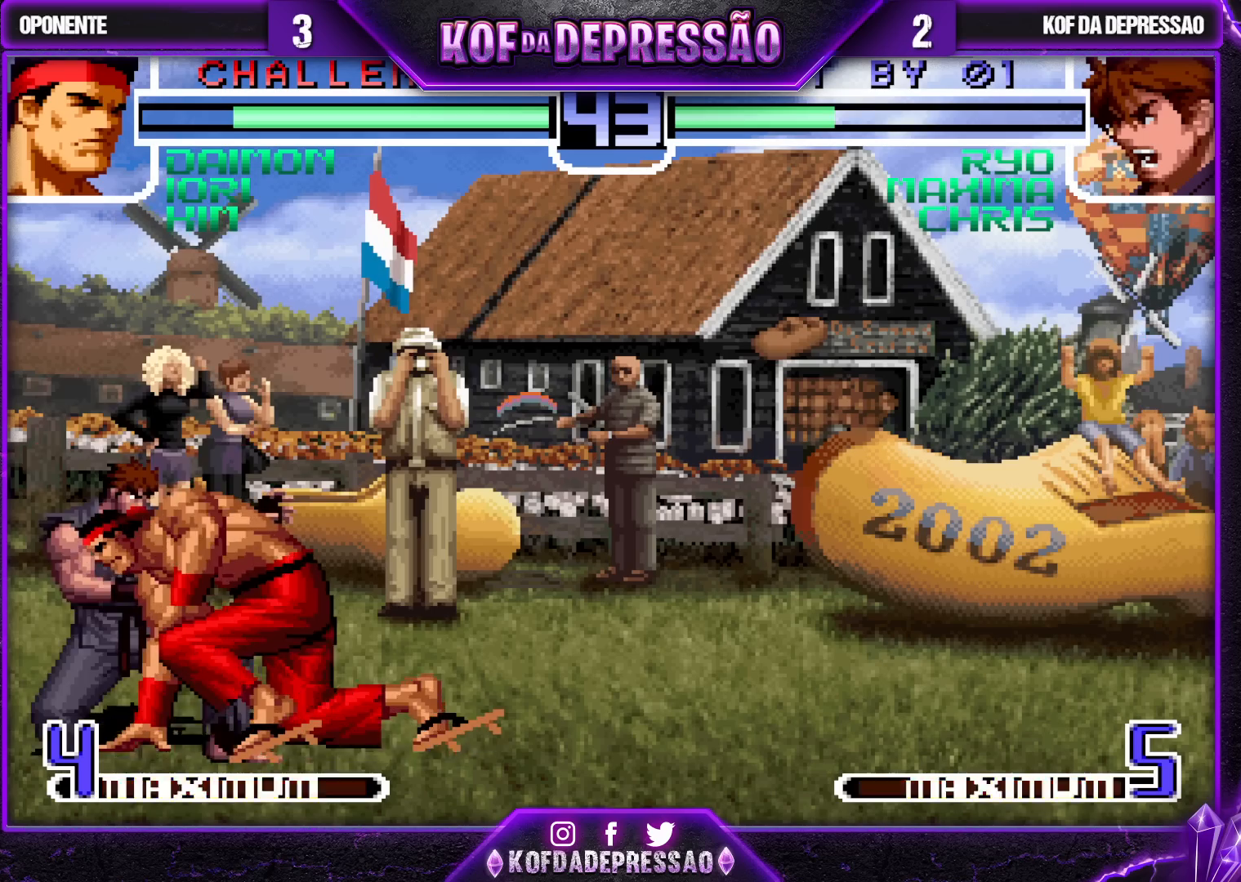
{"buttons": ["CROSS"], "left_stick": "center", "events": [[250, "left_stick", "up-left"], [317, "left_stick", "center"], [500, "CROSS", "down"]]}
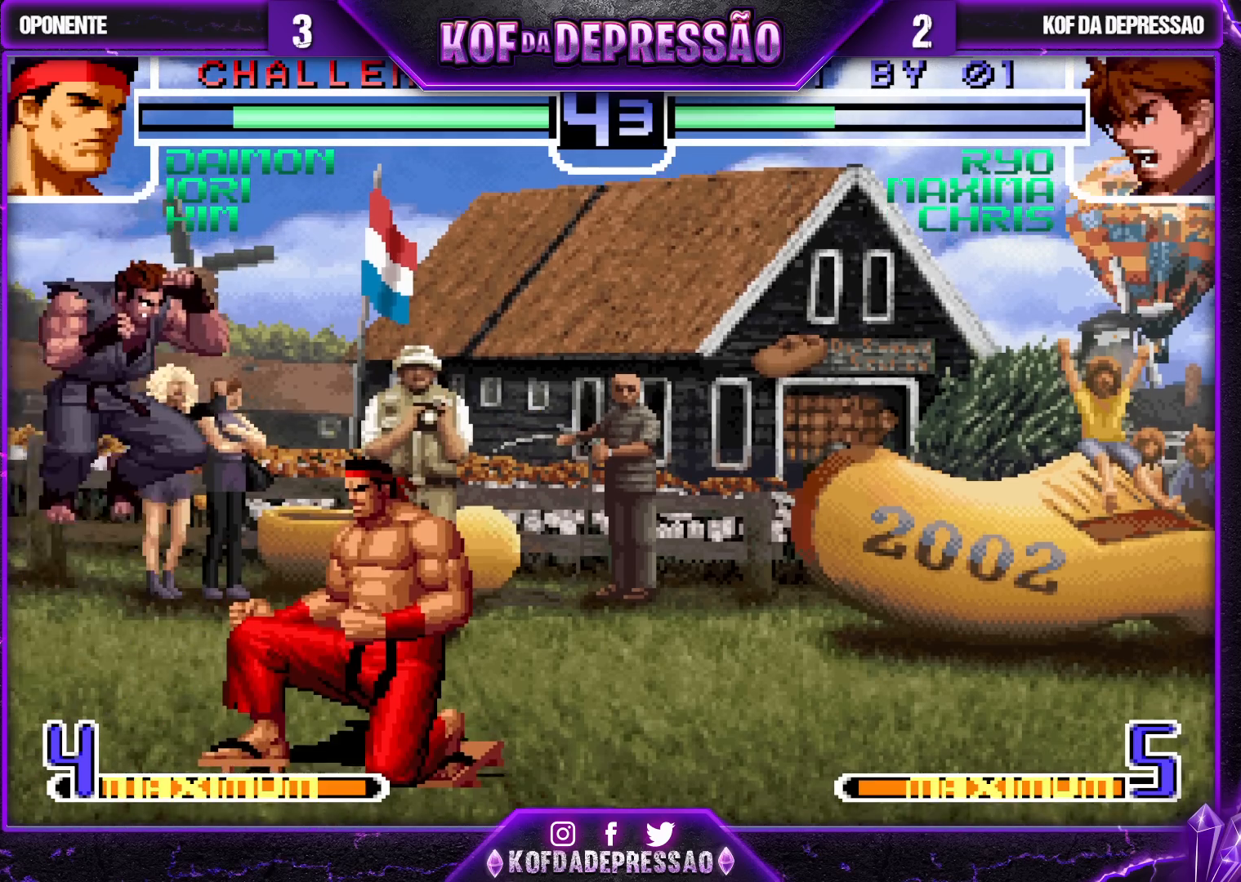
{"buttons": [], "left_stick": "down-left", "events": [[83, "CROSS", "up"], [150, "left_stick", "left"], [217, "left_stick", "down-left"]]}
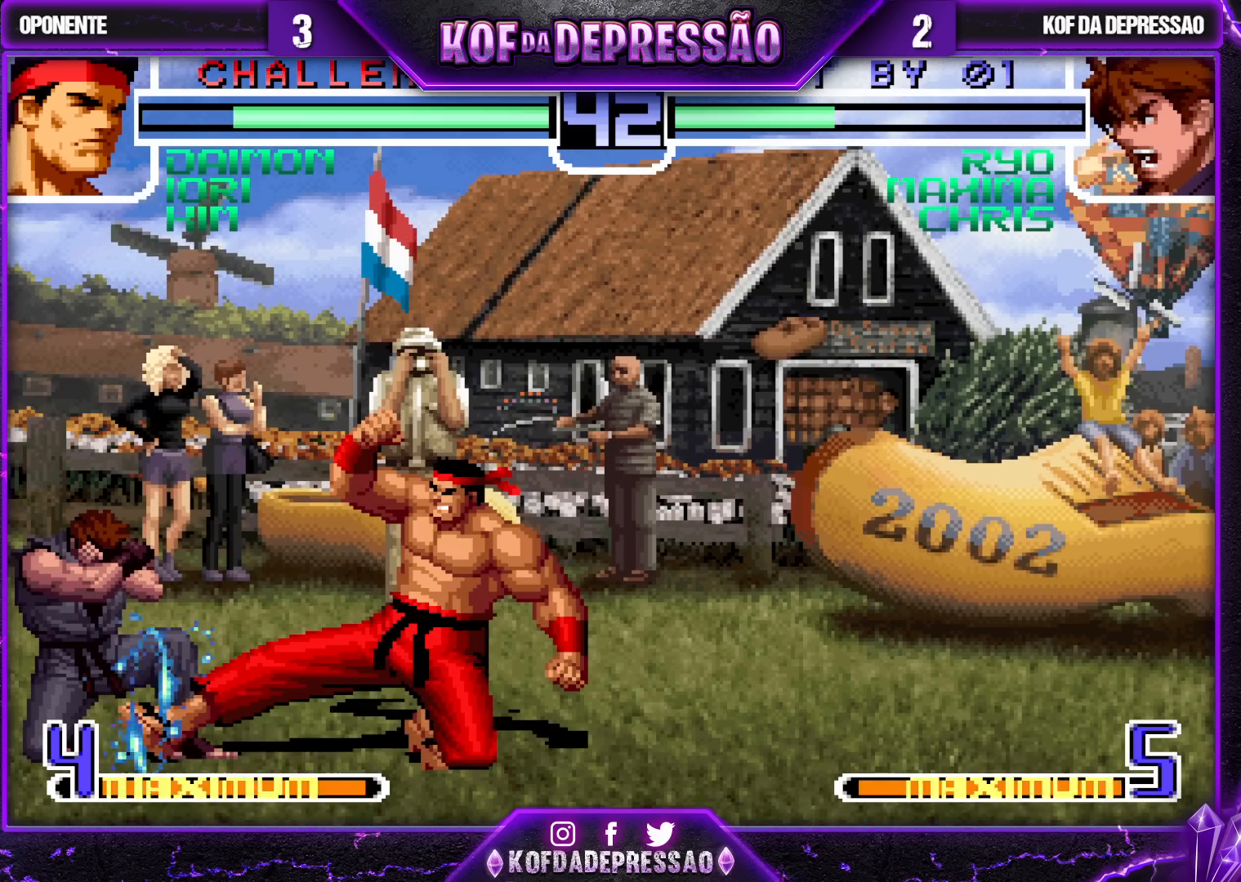
{"buttons": [], "left_stick": "up-right", "events": [[167, "CROSS", "down"], [267, "CROSS", "up"], [400, "left_stick", "down-right"], [450, "left_stick", "up-right"]]}
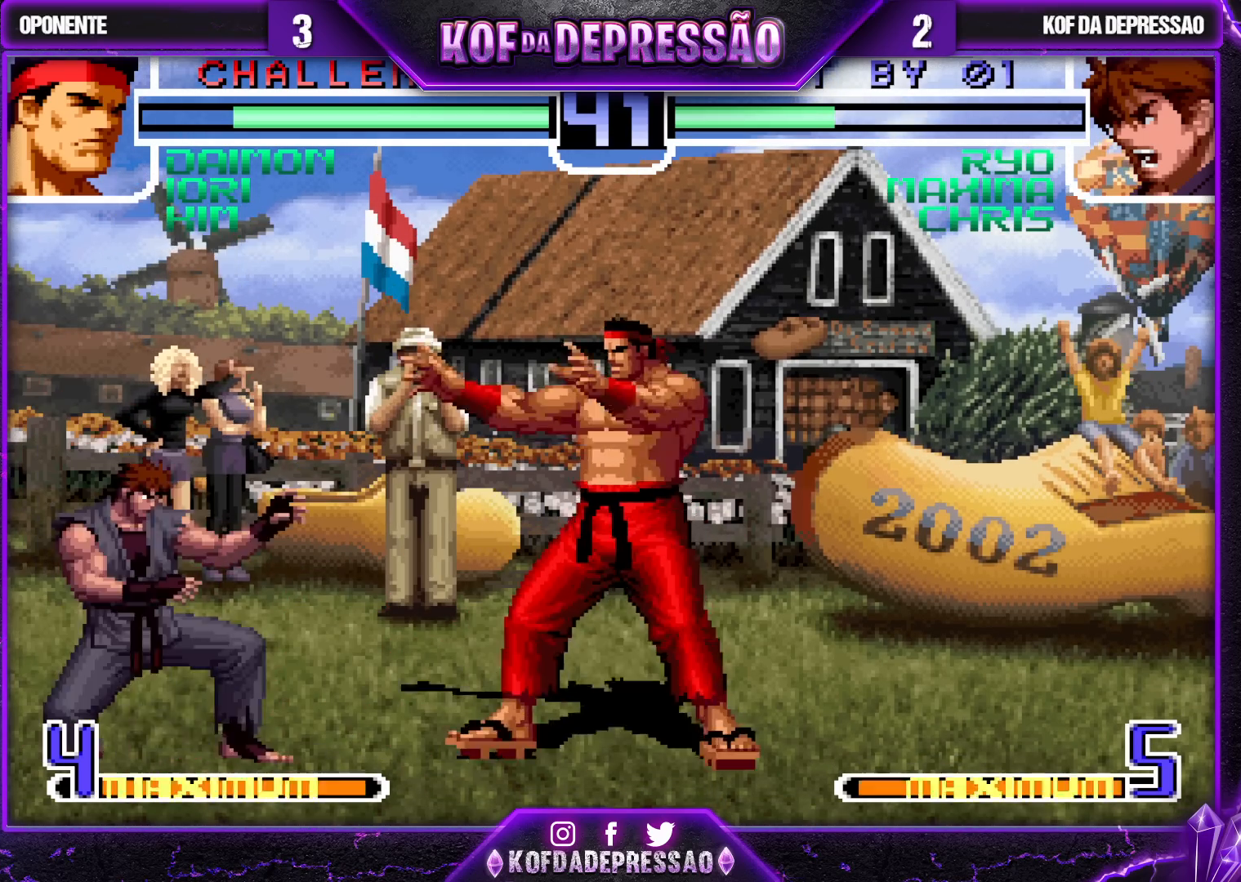
{"buttons": [], "left_stick": "left", "events": [[17, "left_stick", "center"], [250, "R1", "down"], [383, "R1", "up"], [483, "left_stick", "left"]]}
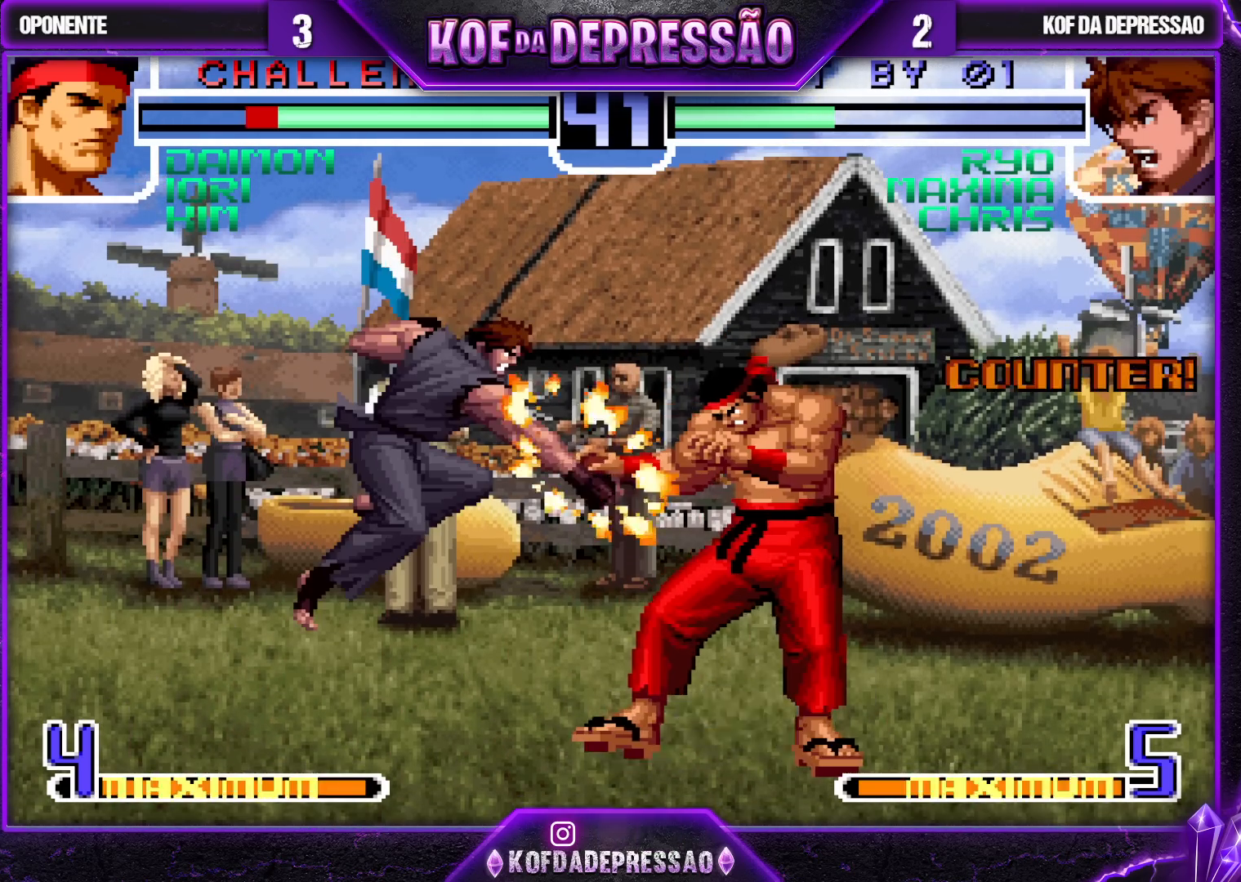
{"buttons": [], "left_stick": "center", "events": [[300, "left_stick", "right"], [400, "left_stick", "center"]]}
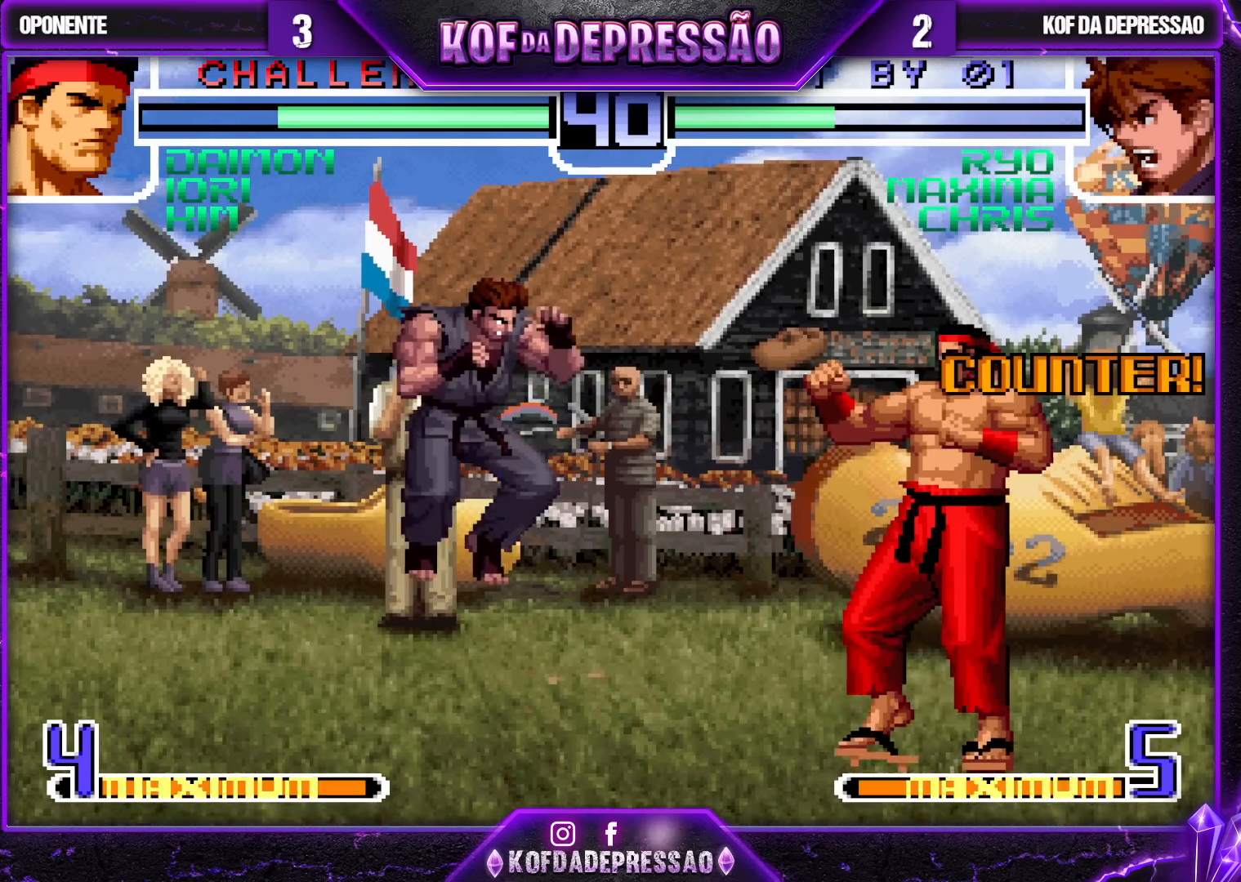
{"buttons": [], "left_stick": "left", "events": [[183, "R1", "down"], [317, "left_stick", "left"], [333, "R1", "up"]]}
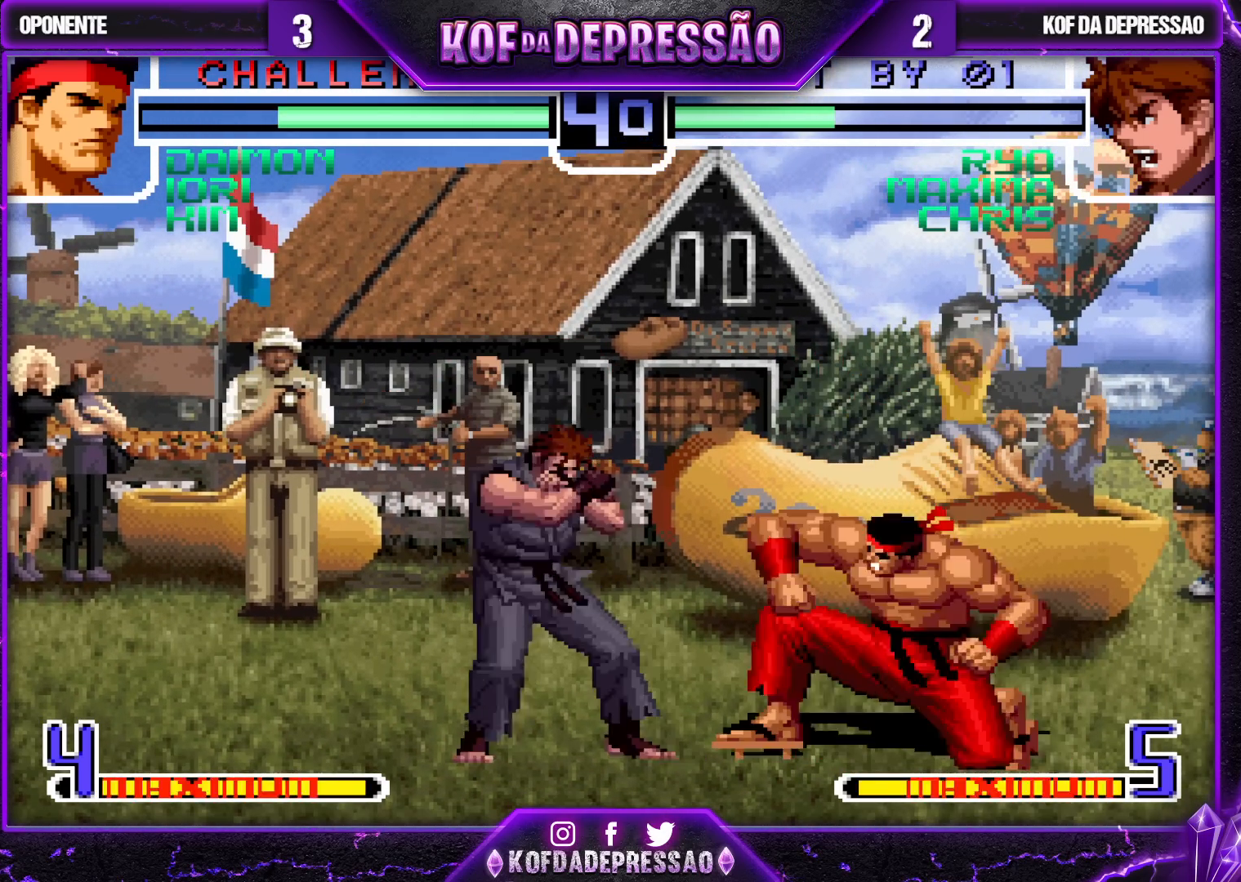
{"buttons": [], "left_stick": "down-right", "events": [[317, "CROSS", "down"], [317, "left_stick", "down-left"], [383, "CROSS", "up"], [483, "left_stick", "down-right"]]}
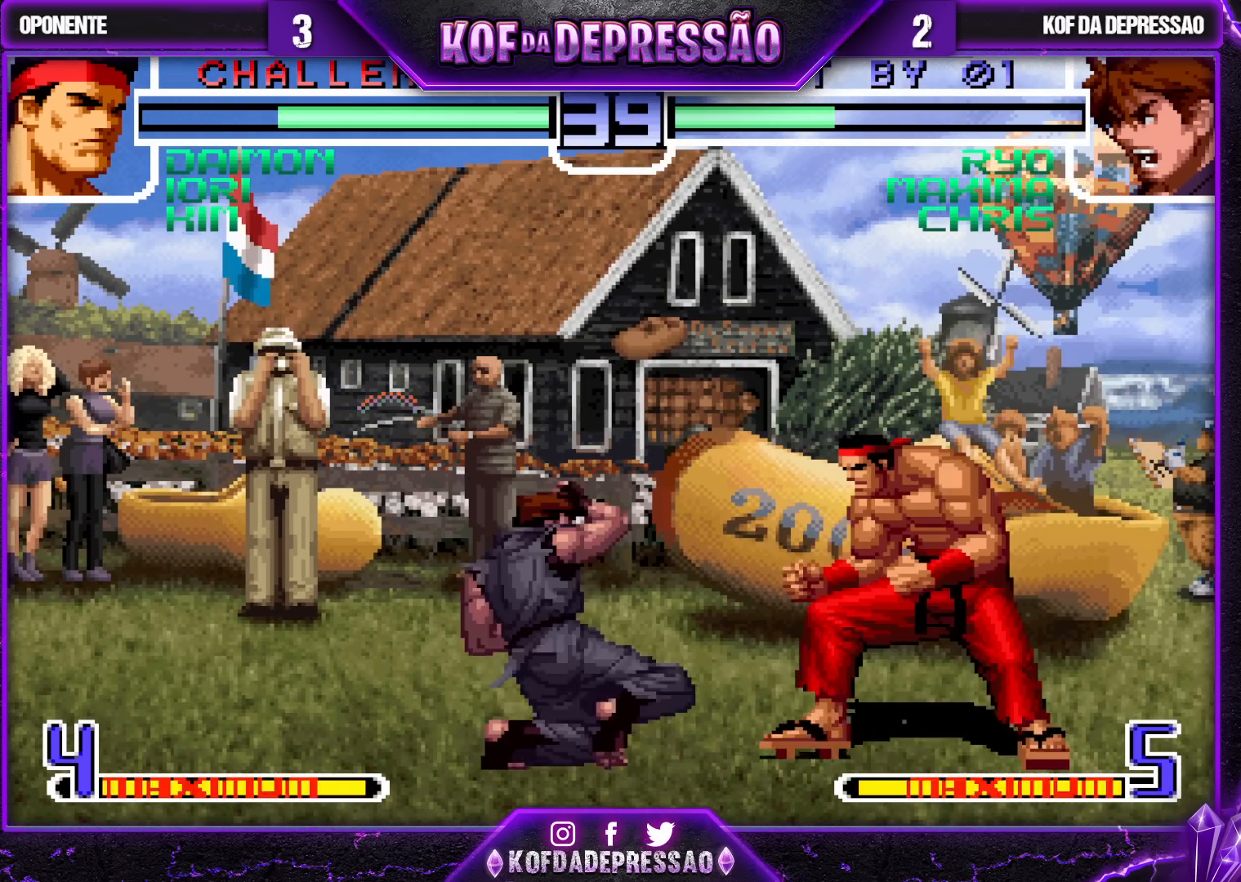
{"buttons": [], "left_stick": "center", "events": [[17, "left_stick", "right"], [83, "SQUARE", "down"], [117, "left_stick", "center"], [167, "SQUARE", "up"]]}
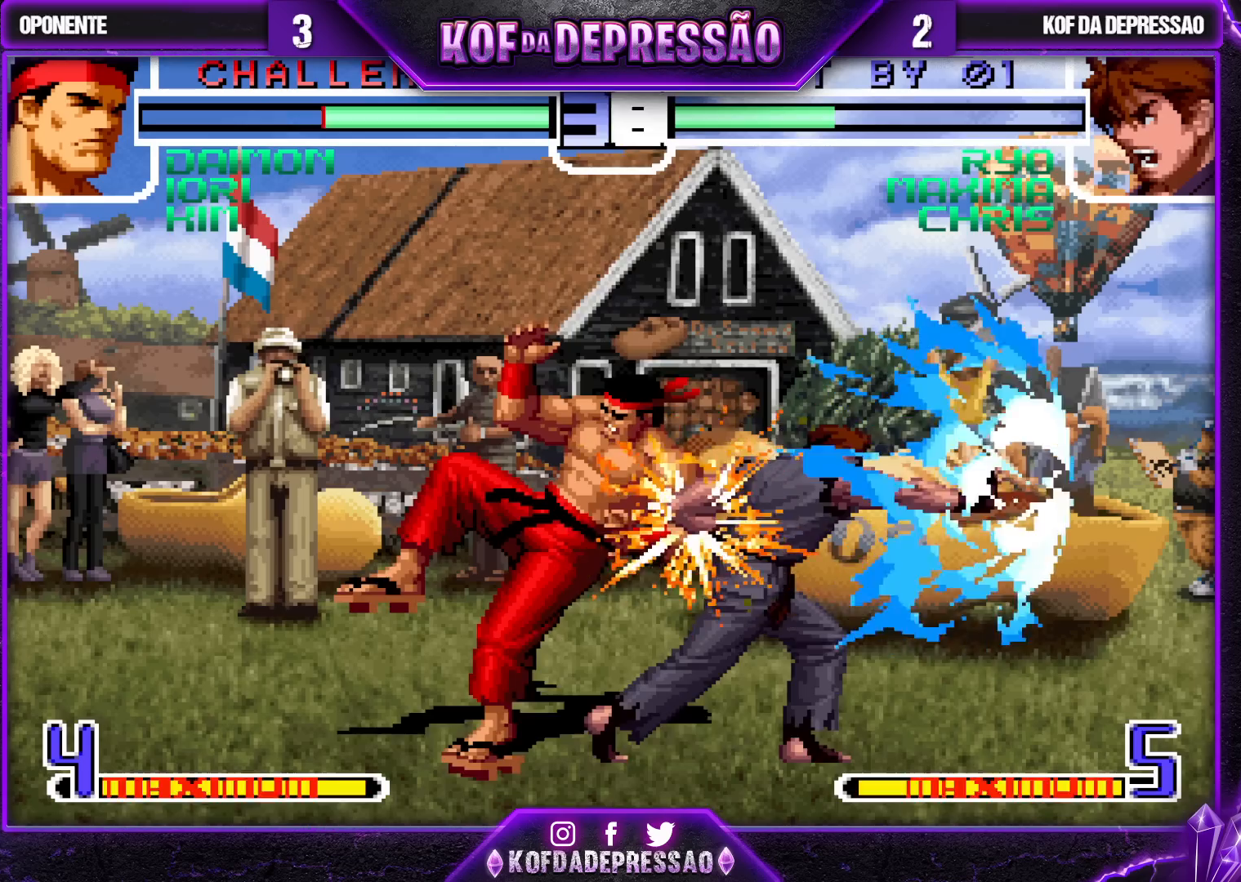
{"buttons": [], "left_stick": "center", "events": []}
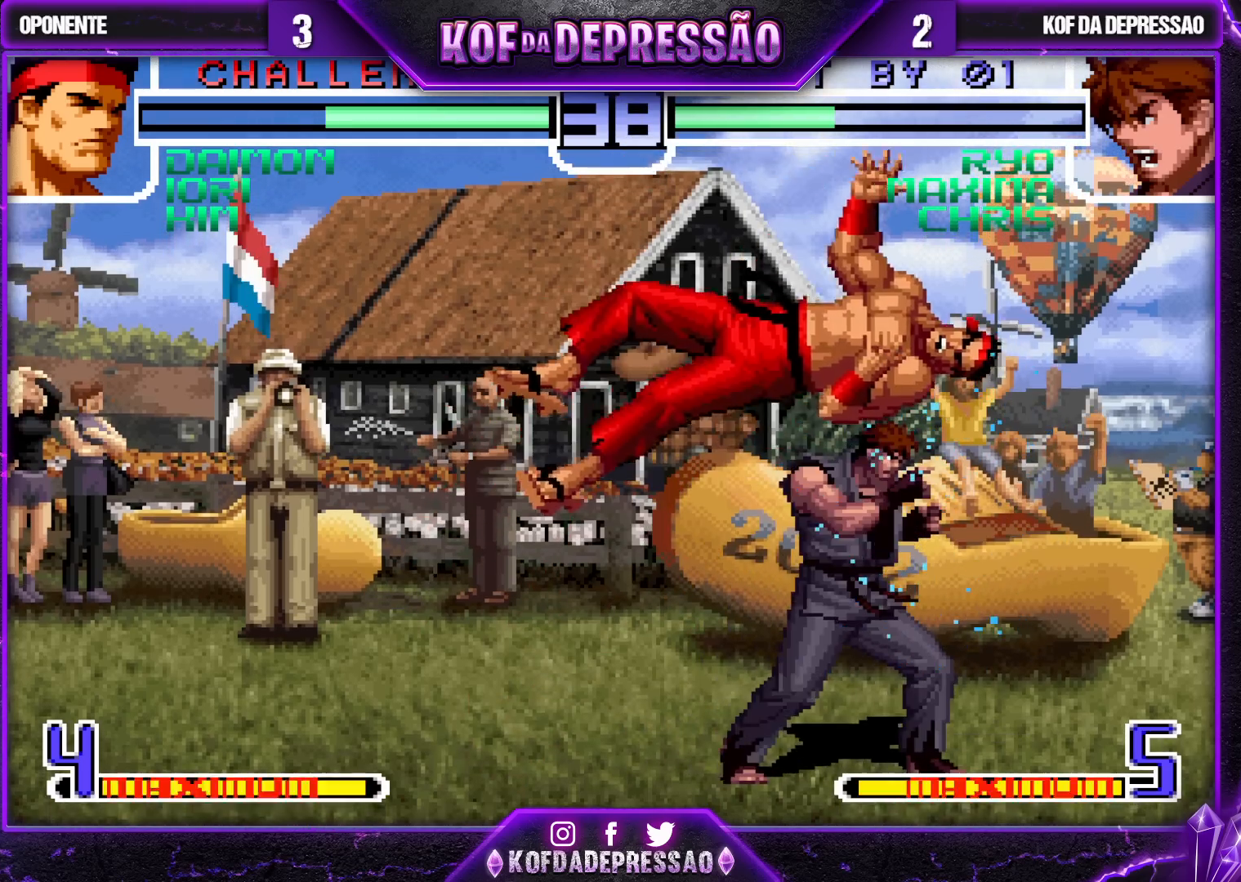
{"buttons": [], "left_stick": "center", "events": [[200, "left_stick", "right"], [333, "left_stick", "center"]]}
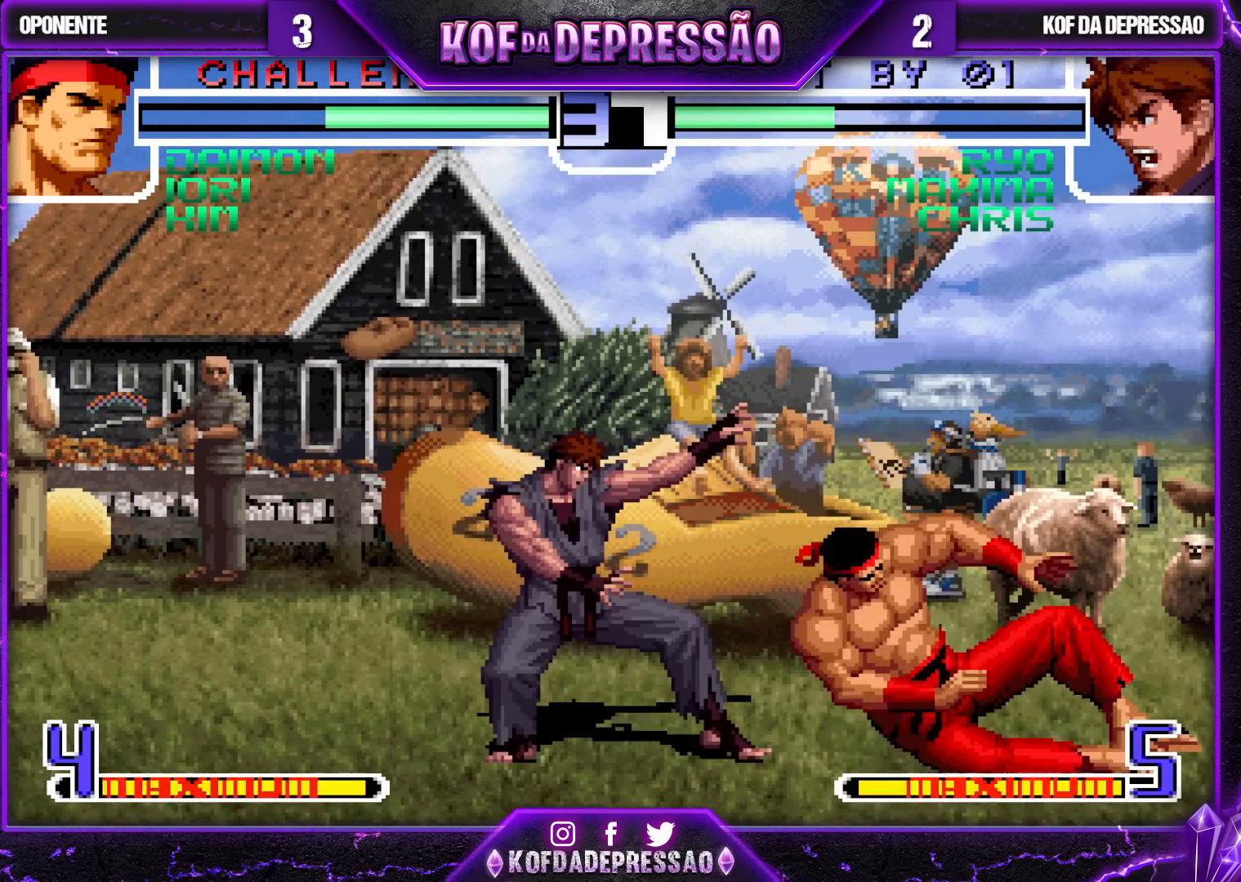
{"buttons": [], "left_stick": "left", "events": [[150, "left_stick", "left"]]}
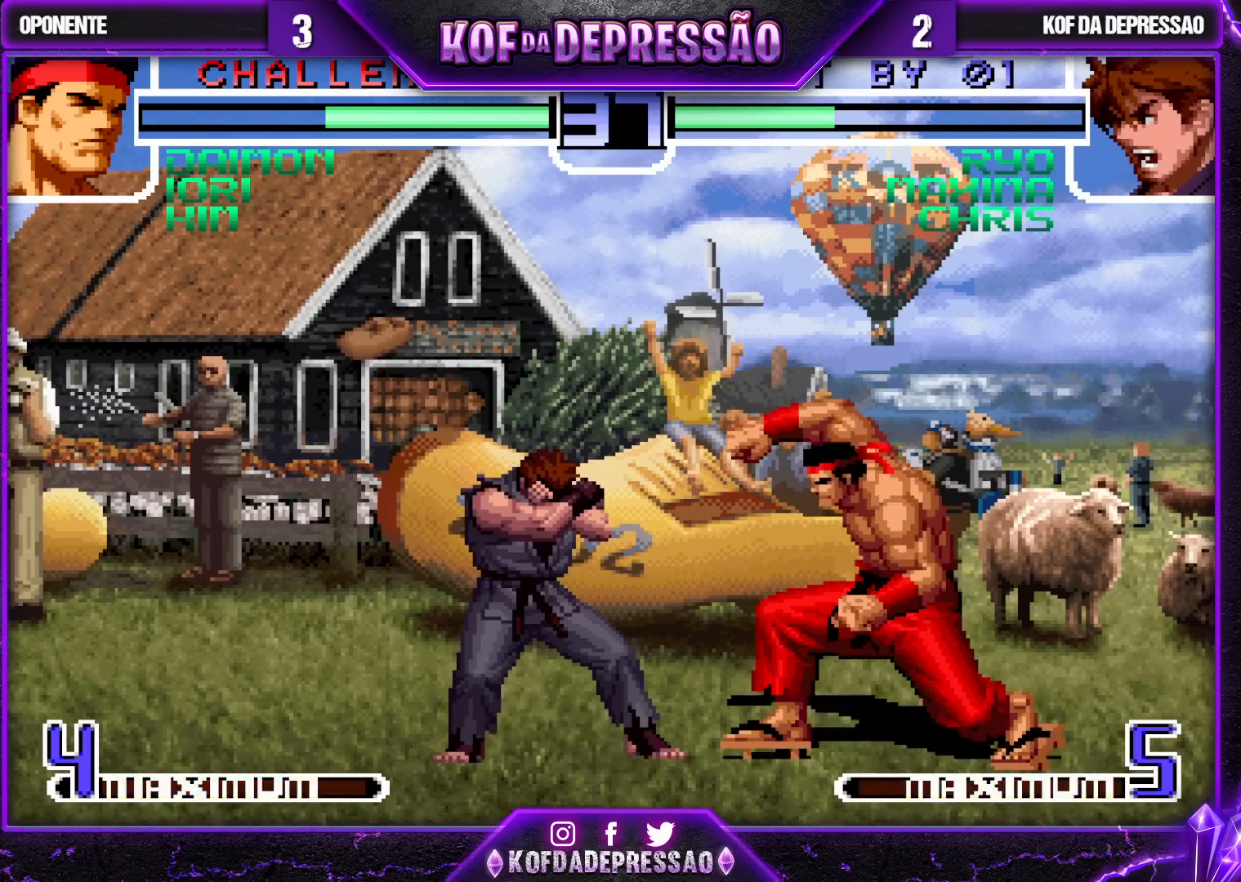
{"buttons": [], "left_stick": "down", "events": [[67, "left_stick", "down"], [83, "CROSS", "down"], [200, "CROSS", "up"]]}
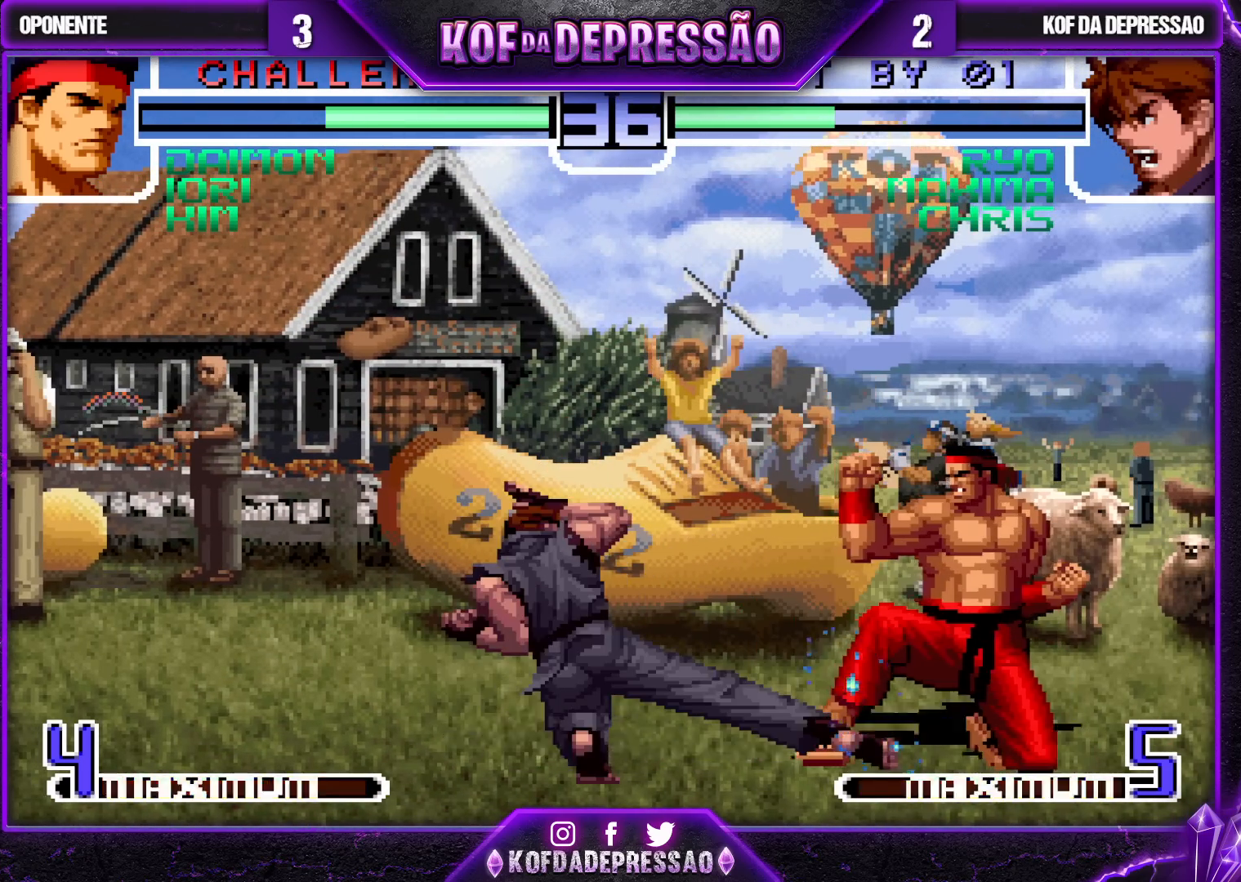
{"buttons": [], "left_stick": "left", "events": [[183, "left_stick", "center"], [283, "left_stick", "left"]]}
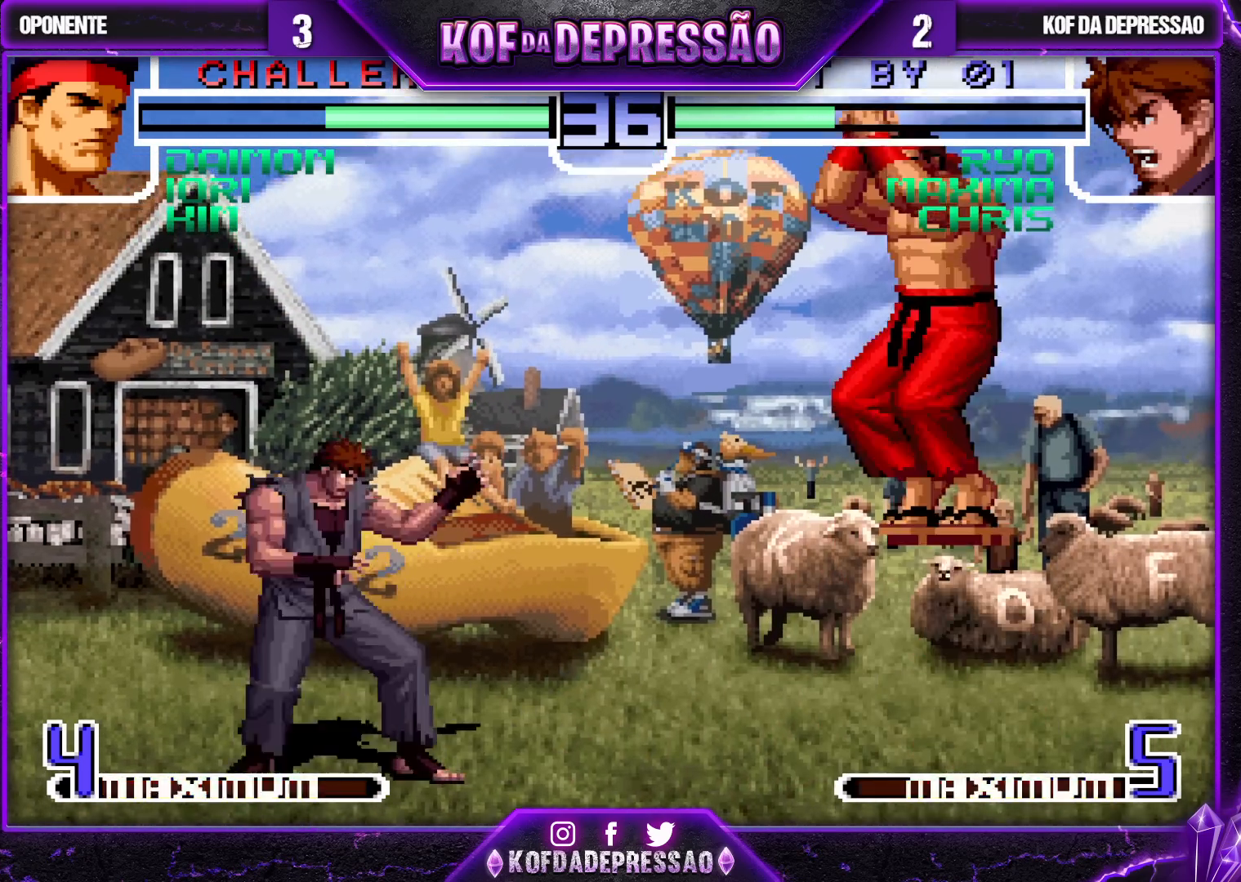
{"buttons": [], "left_stick": "right", "events": [[133, "left_stick", "down"], [300, "left_stick", "center"], [350, "left_stick", "left"], [483, "left_stick", "right"]]}
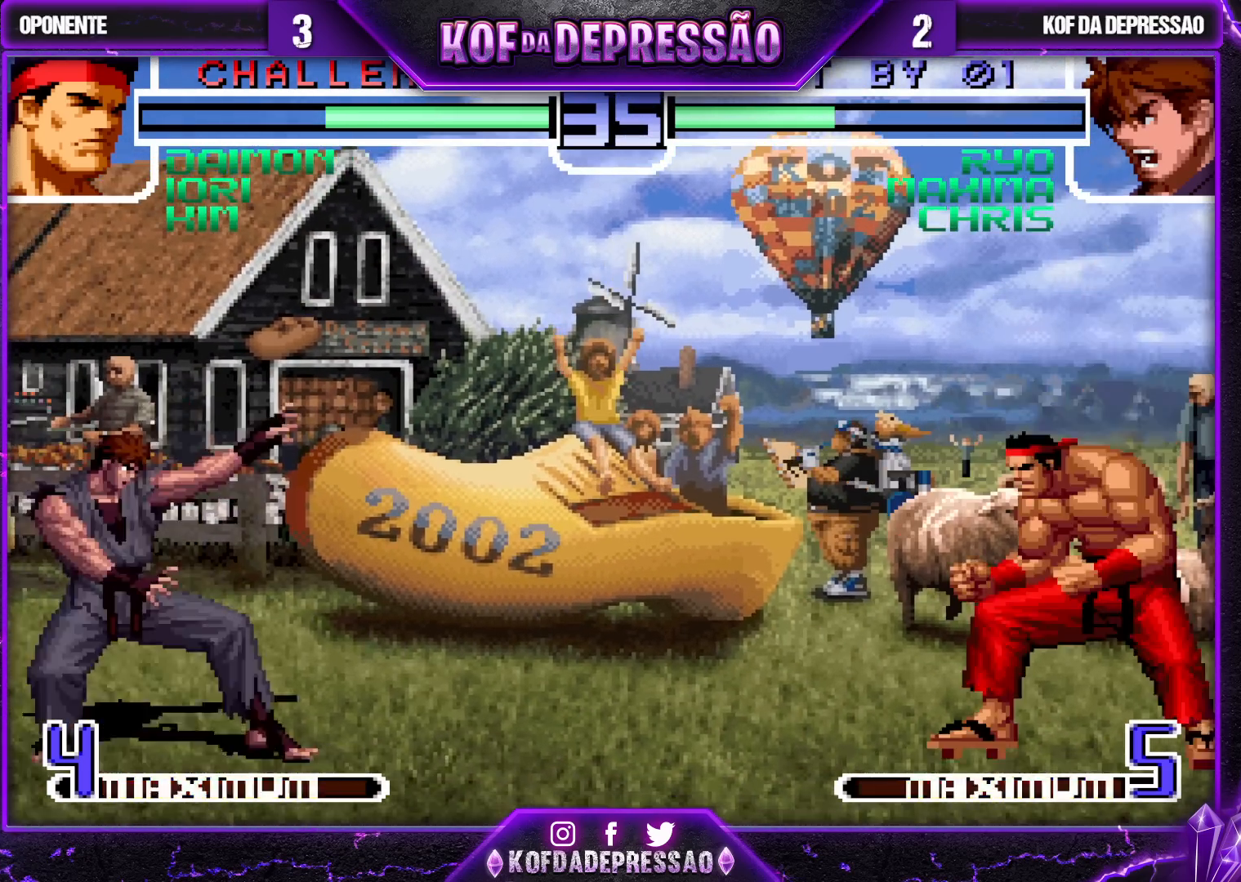
{"buttons": [], "left_stick": "center", "events": [[100, "left_stick", "left"], [167, "left_stick", "down"], [267, "left_stick", "right"], [300, "SQUARE", "down"], [317, "left_stick", "center"], [383, "SQUARE", "up"]]}
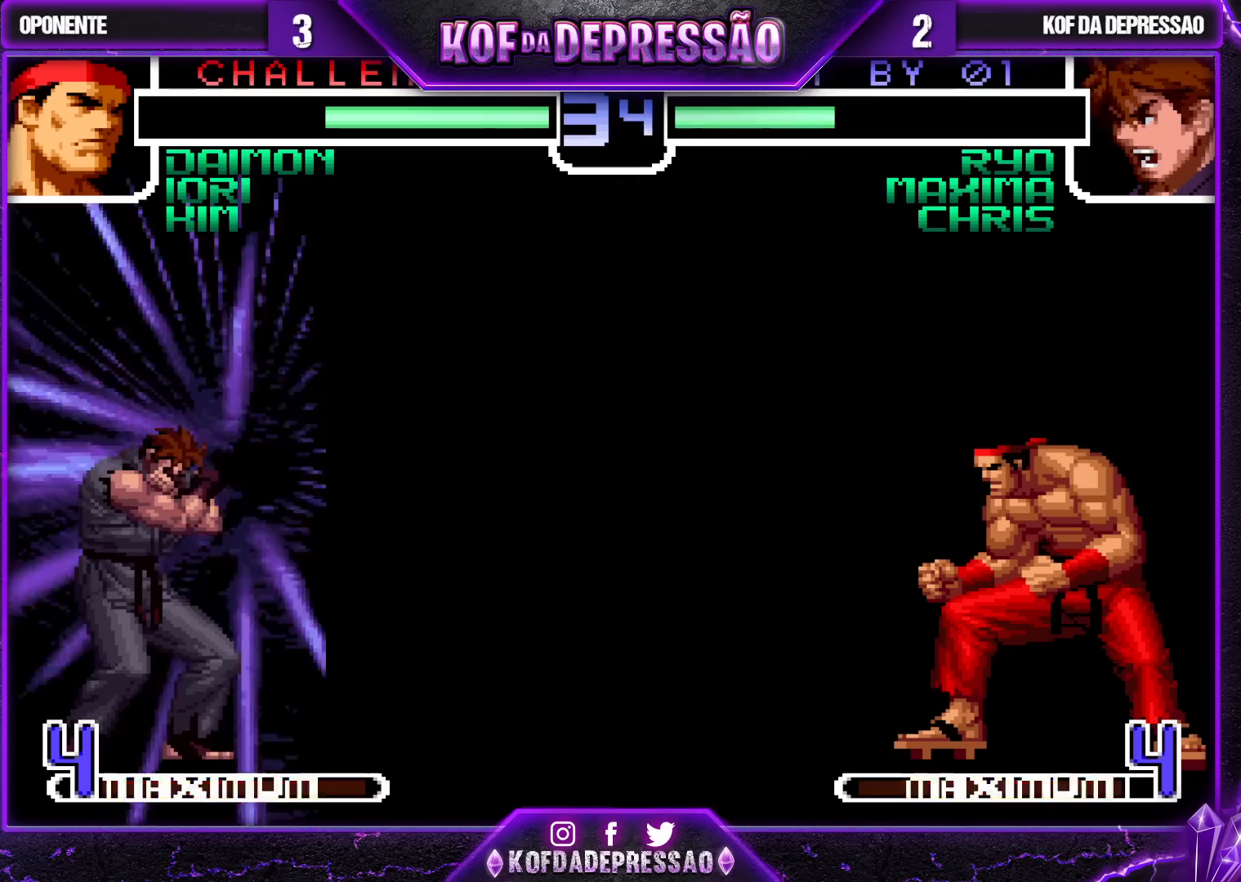
{"buttons": [], "left_stick": "center", "events": []}